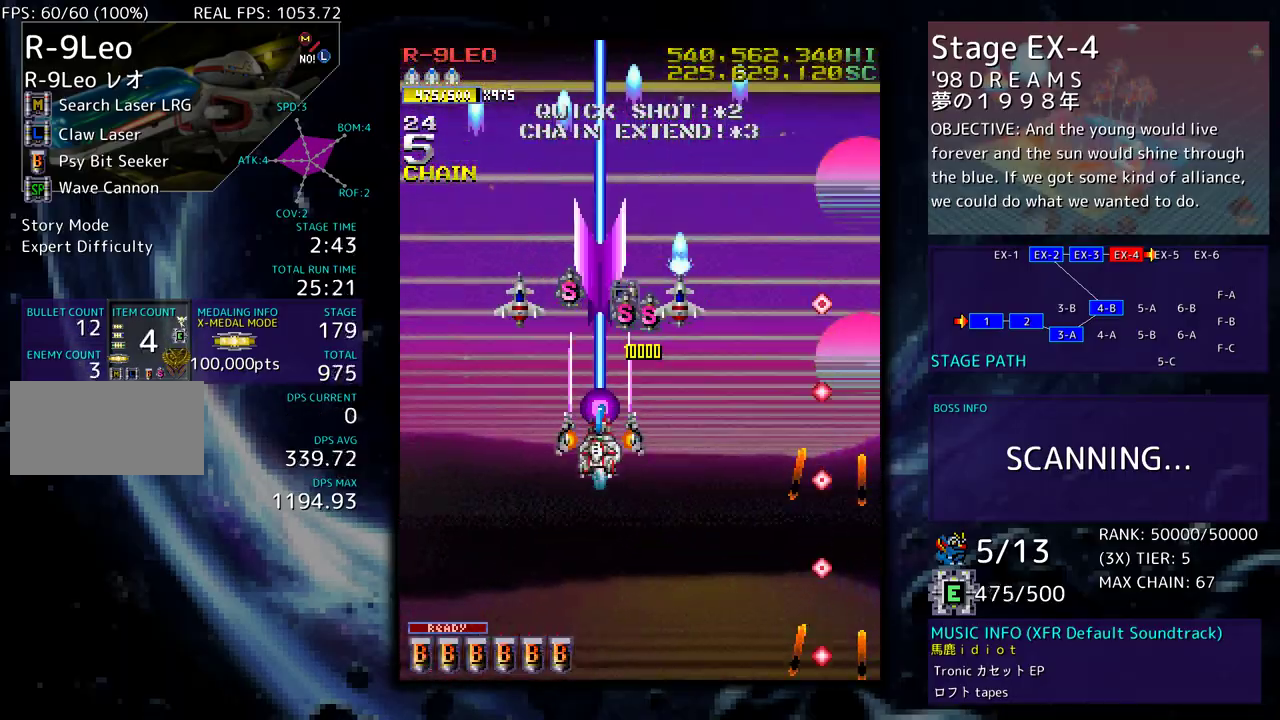
Gameplay with a controller; each line is a JSON object with the inputs held at the frame after it. "events" lists button and stick changes between this image and that frame as [ms after this image, input, new state], when the widget could be followed in between. Not read: L3 R3 other_buttons.
{"buttons": [], "events": [[300, "DPAD_LEFT", "down"], [333, "DPAD_DOWN", "up"], [500, "DPAD_LEFT", "up"]]}
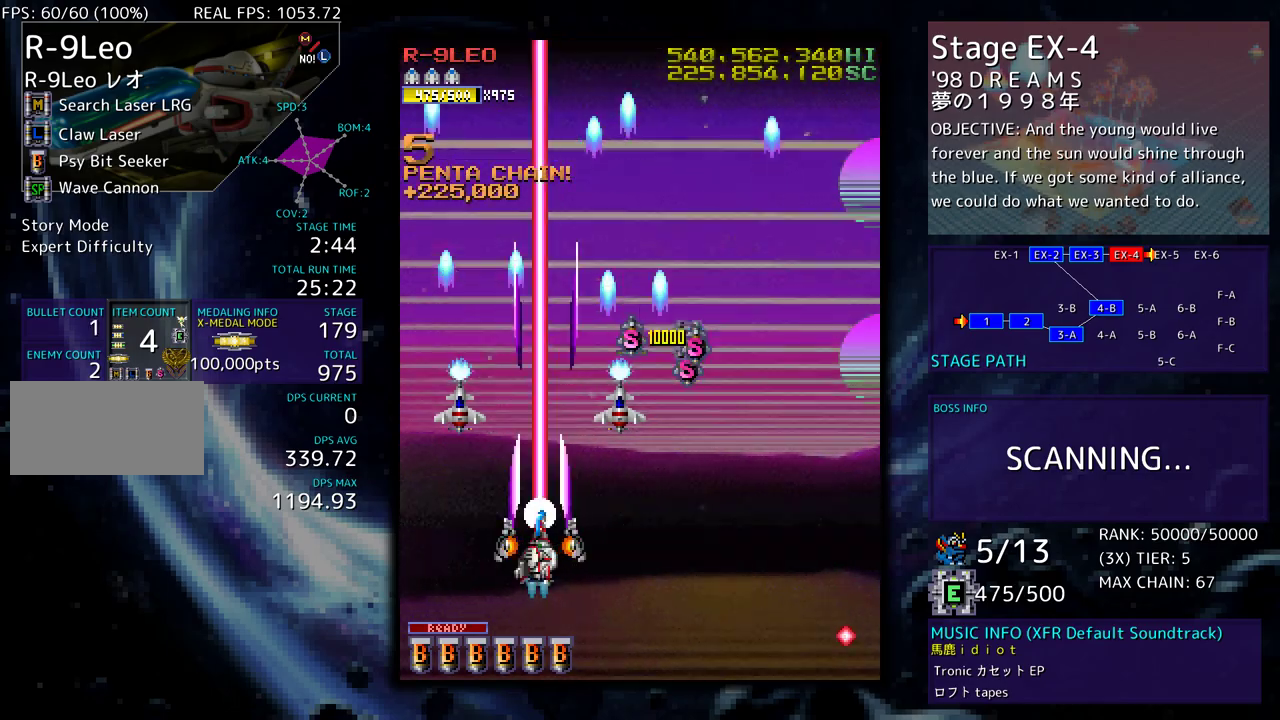
{"buttons": ["DPAD_DOWN", "DPAD_RIGHT"], "events": [[300, "DPAD_DOWN", "down"], [300, "DPAD_RIGHT", "down"]]}
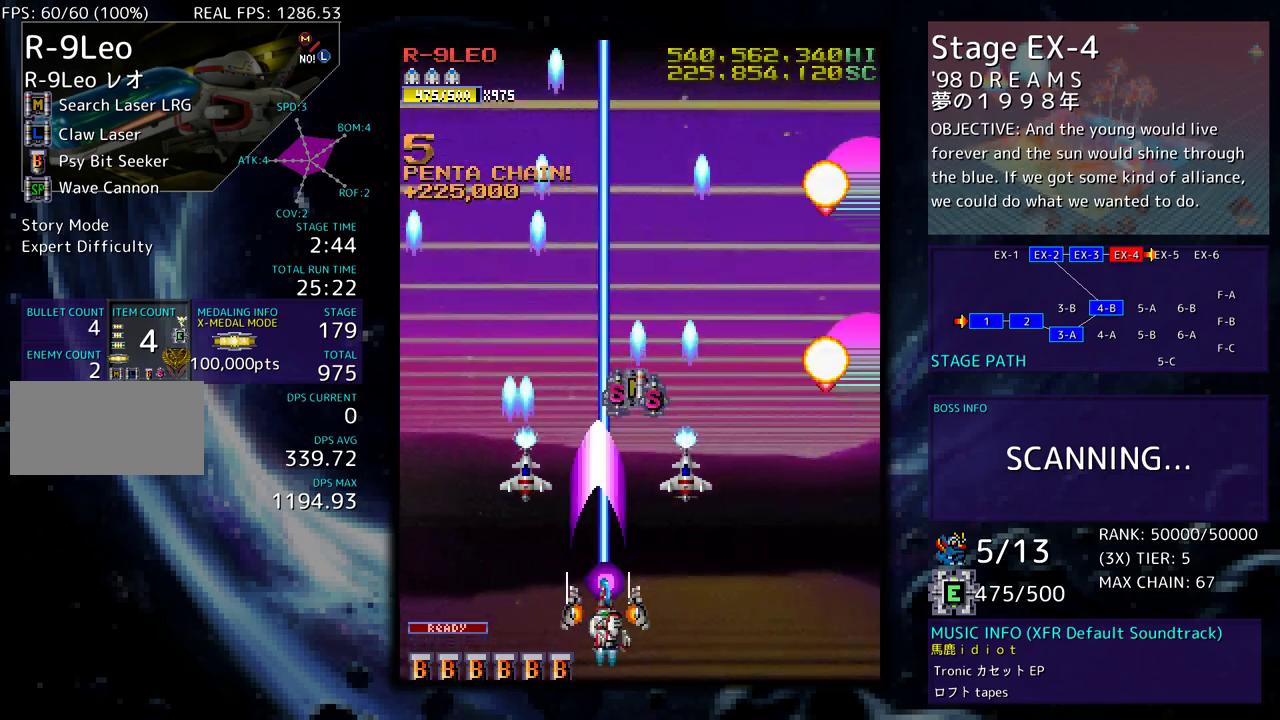
{"buttons": ["DPAD_LEFT"], "events": [[317, "DPAD_RIGHT", "up"], [350, "DPAD_DOWN", "up"], [350, "DPAD_LEFT", "down"]]}
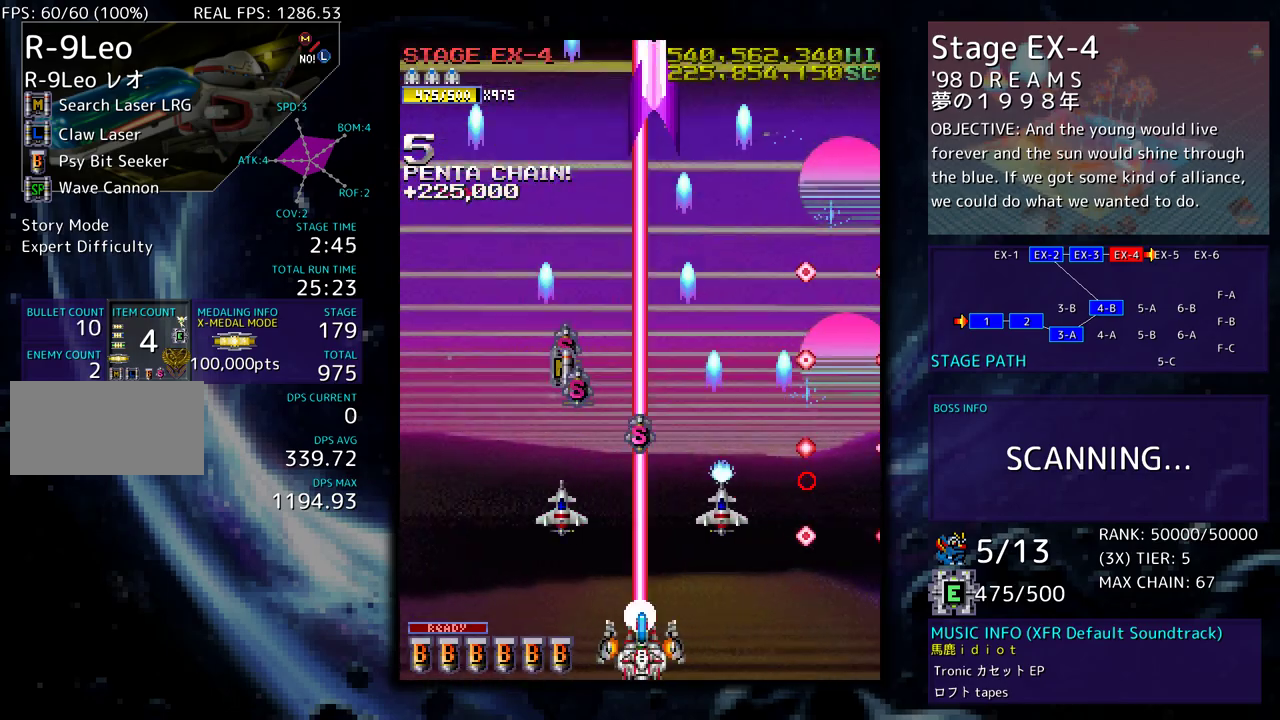
{"buttons": [], "events": [[83, "DPAD_LEFT", "up"], [200, "DPAD_RIGHT", "down"], [267, "DPAD_DOWN", "down"], [283, "DPAD_DOWN", "up"], [417, "DPAD_RIGHT", "up"]]}
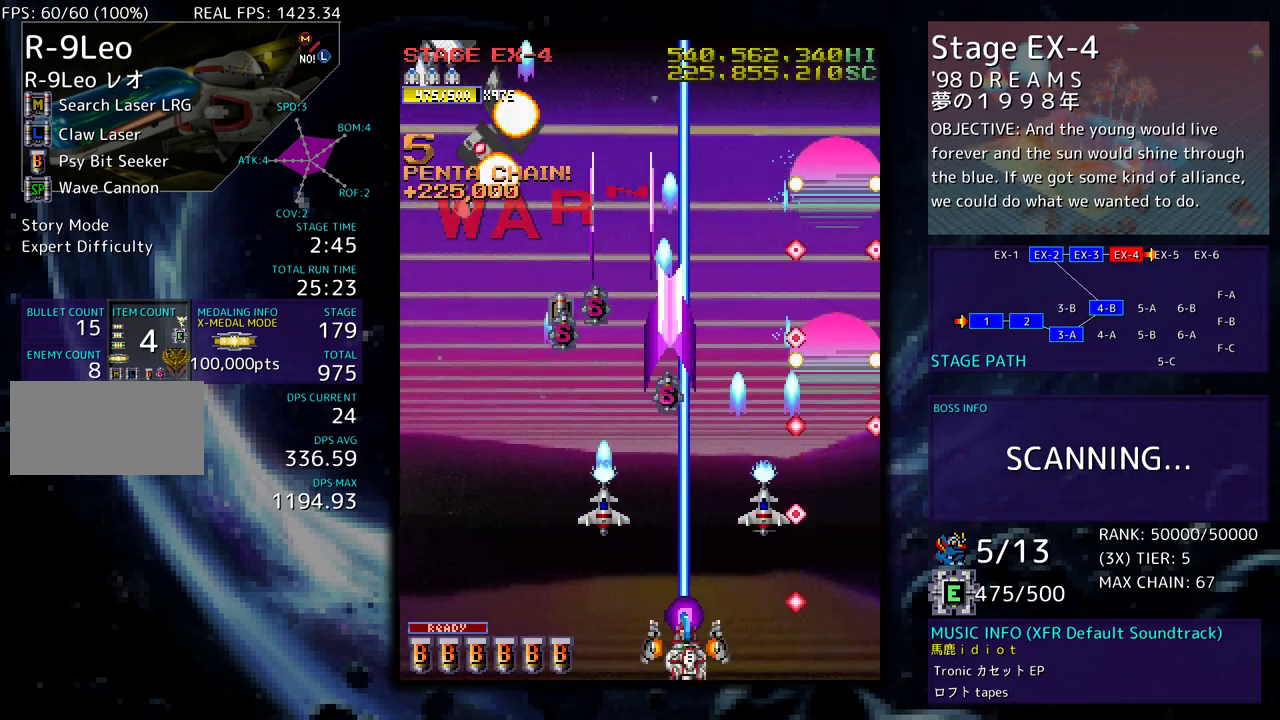
{"buttons": [], "events": [[350, "DPAD_LEFT", "down"], [467, "DPAD_LEFT", "up"]]}
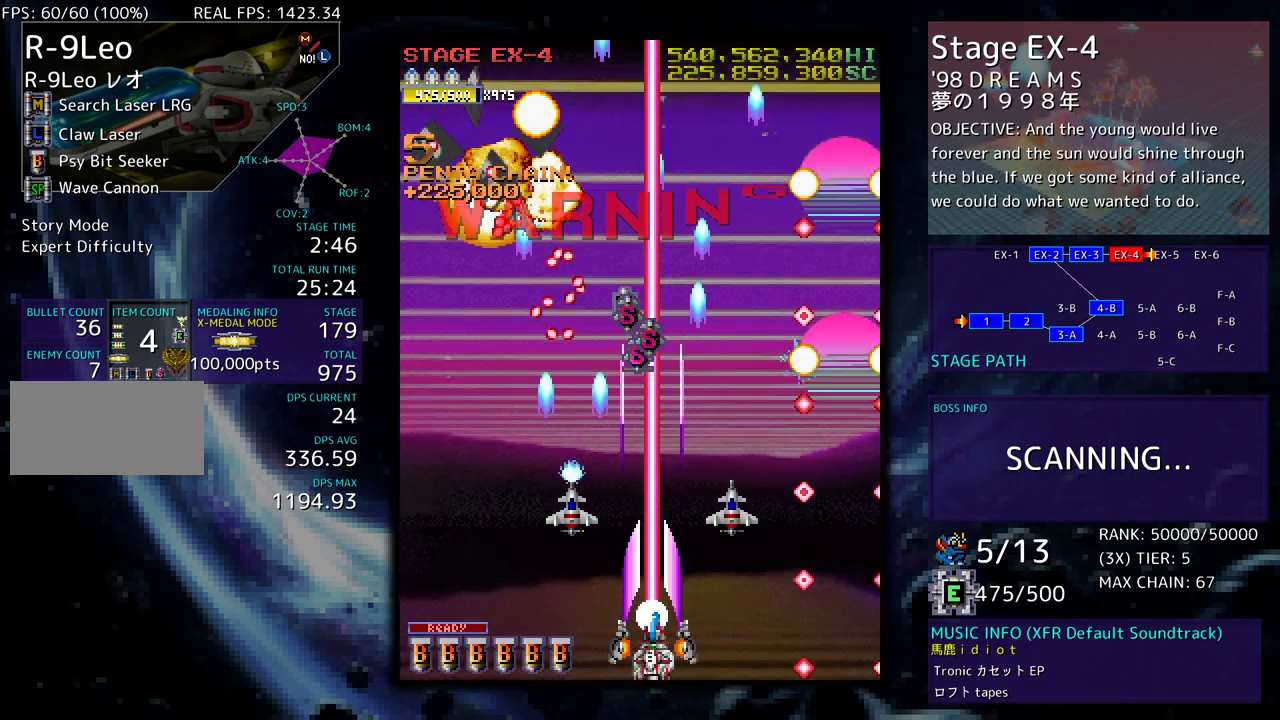
{"buttons": [], "events": [[50, "DPAD_LEFT", "down"], [133, "DPAD_LEFT", "up"], [200, "DPAD_LEFT", "down"], [300, "DPAD_LEFT", "up"], [367, "DPAD_LEFT", "down"], [450, "DPAD_LEFT", "up"]]}
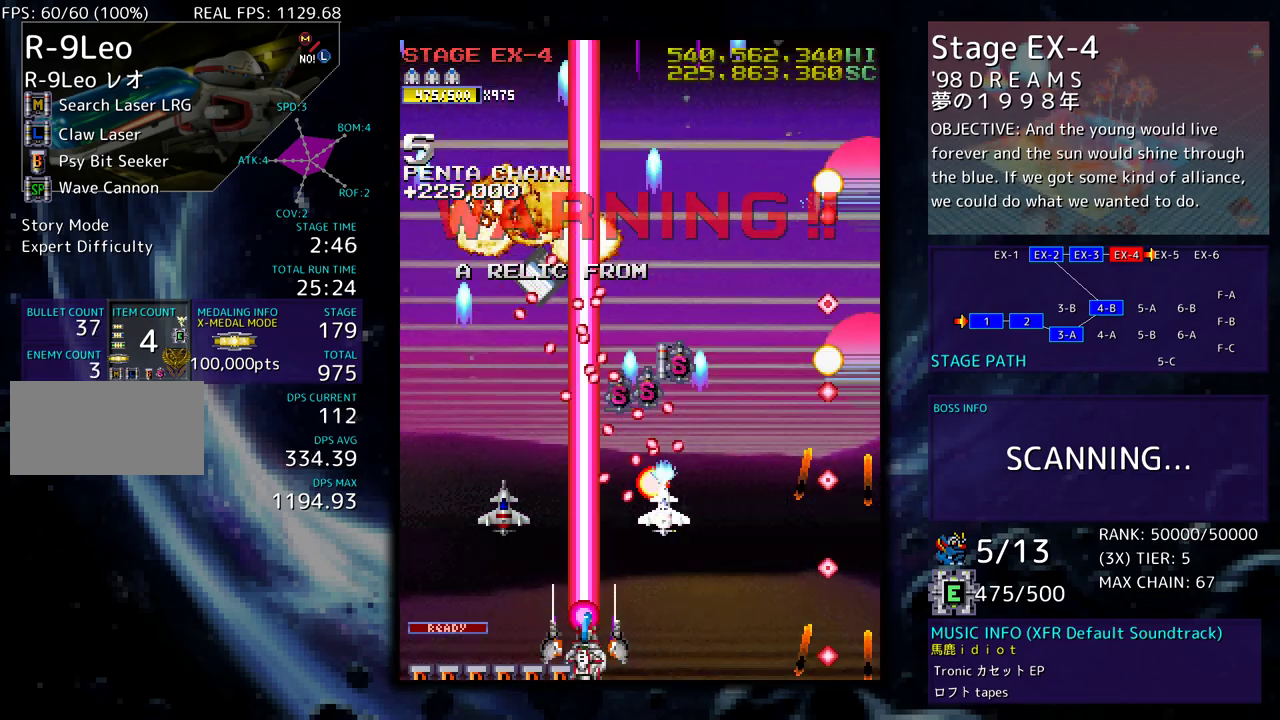
{"buttons": ["DPAD_UP", "DPAD_LEFT"], "events": [[17, "DPAD_LEFT", "down"], [117, "DPAD_LEFT", "up"], [167, "DPAD_LEFT", "down"], [350, "DPAD_UP", "down"]]}
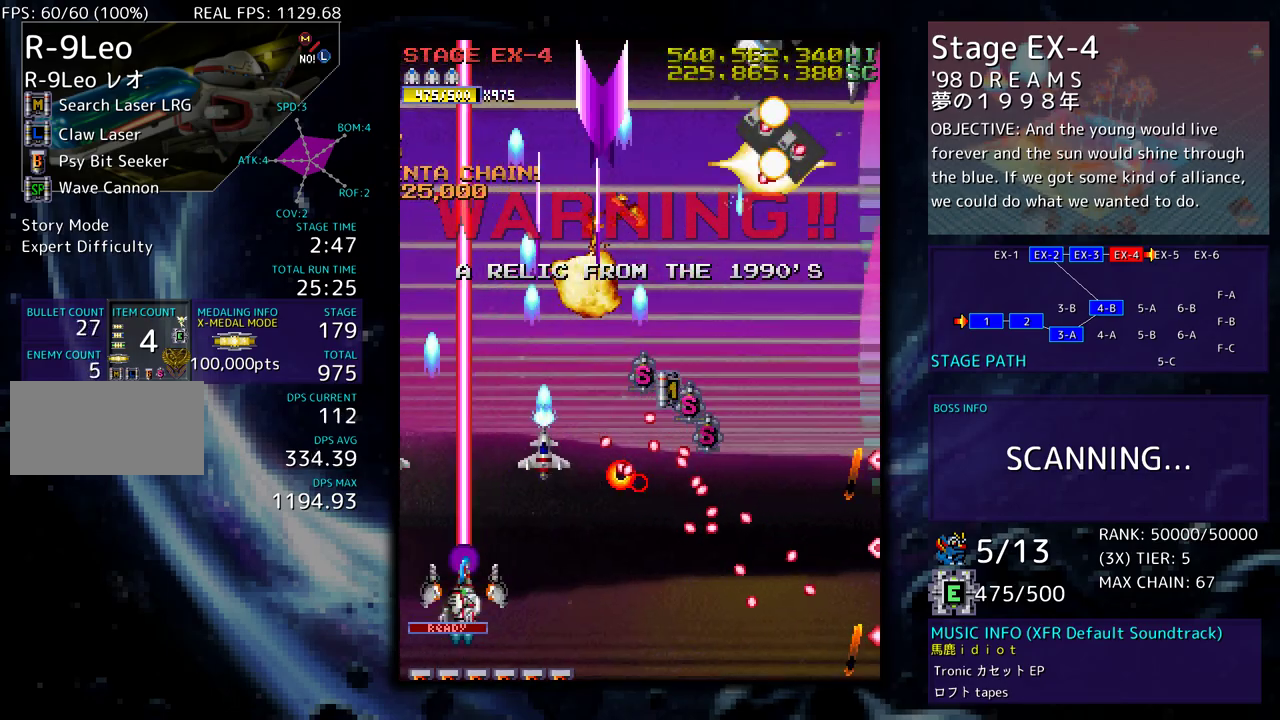
{"buttons": ["DPAD_RIGHT"], "events": [[33, "DPAD_LEFT", "up"], [217, "DPAD_RIGHT", "down"], [267, "DPAD_DOWN", "down"], [267, "DPAD_UP", "up"], [333, "DPAD_RIGHT", "up"], [450, "DPAD_DOWN", "up"], [450, "DPAD_RIGHT", "down"]]}
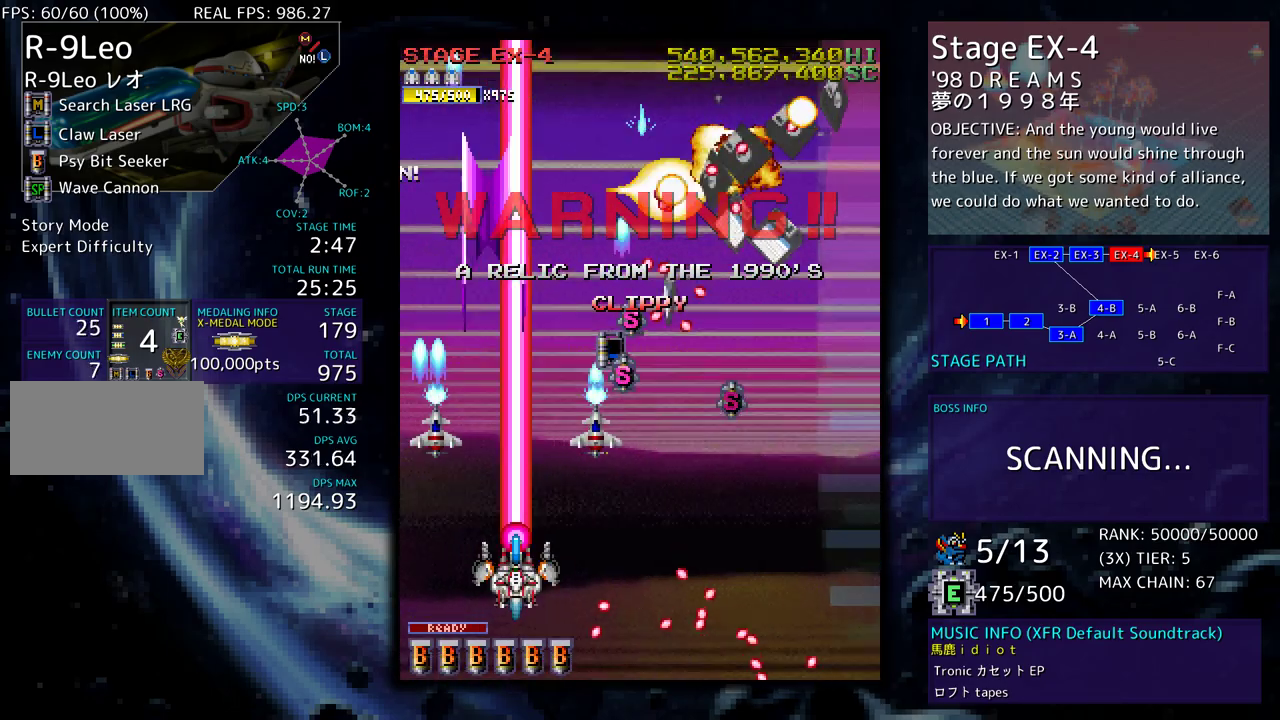
{"buttons": [], "events": [[67, "DPAD_UP", "down"], [133, "DPAD_RIGHT", "up"], [133, "DPAD_UP", "up"], [150, "DPAD_RIGHT", "down"], [167, "DPAD_DOWN", "down"], [167, "DPAD_RIGHT", "up"], [200, "DPAD_RIGHT", "down"], [417, "DPAD_RIGHT", "up"], [433, "DPAD_DOWN", "up"]]}
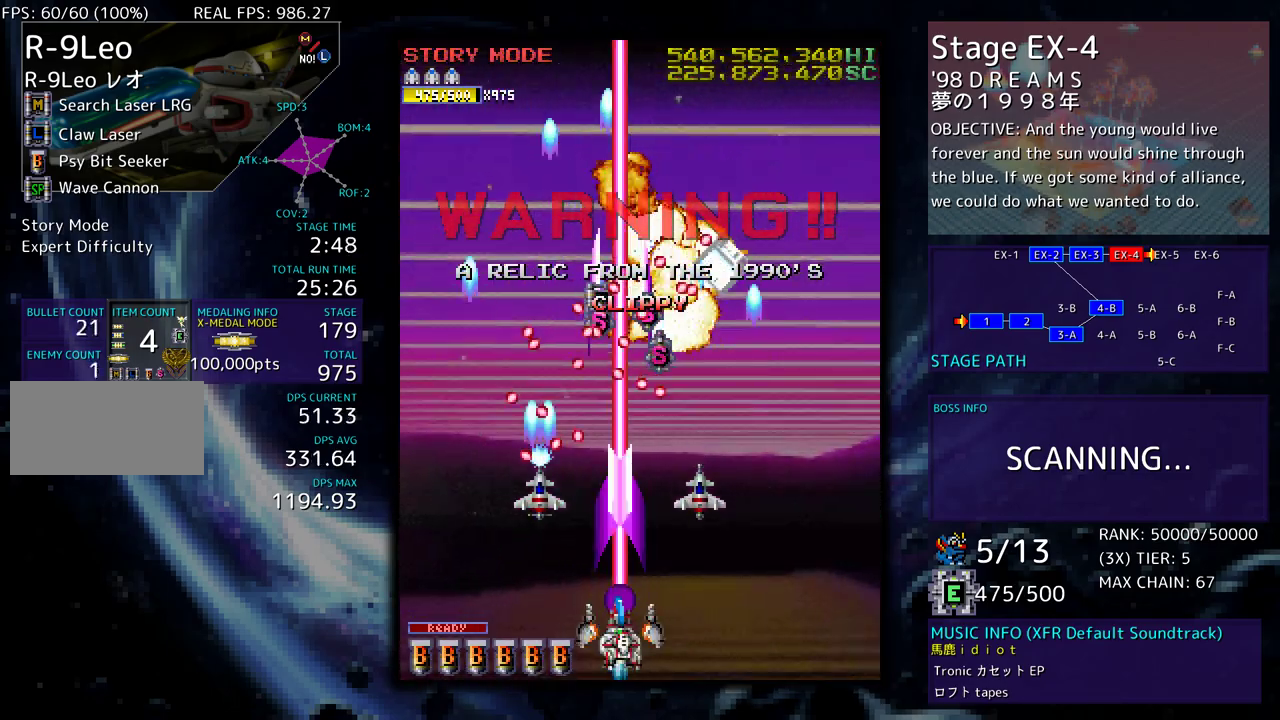
{"buttons": ["DPAD_UP", "DPAD_RIGHT"], "events": [[17, "DPAD_DOWN", "down"], [17, "DPAD_RIGHT", "down"], [233, "DPAD_DOWN", "up"], [317, "DPAD_UP", "down"]]}
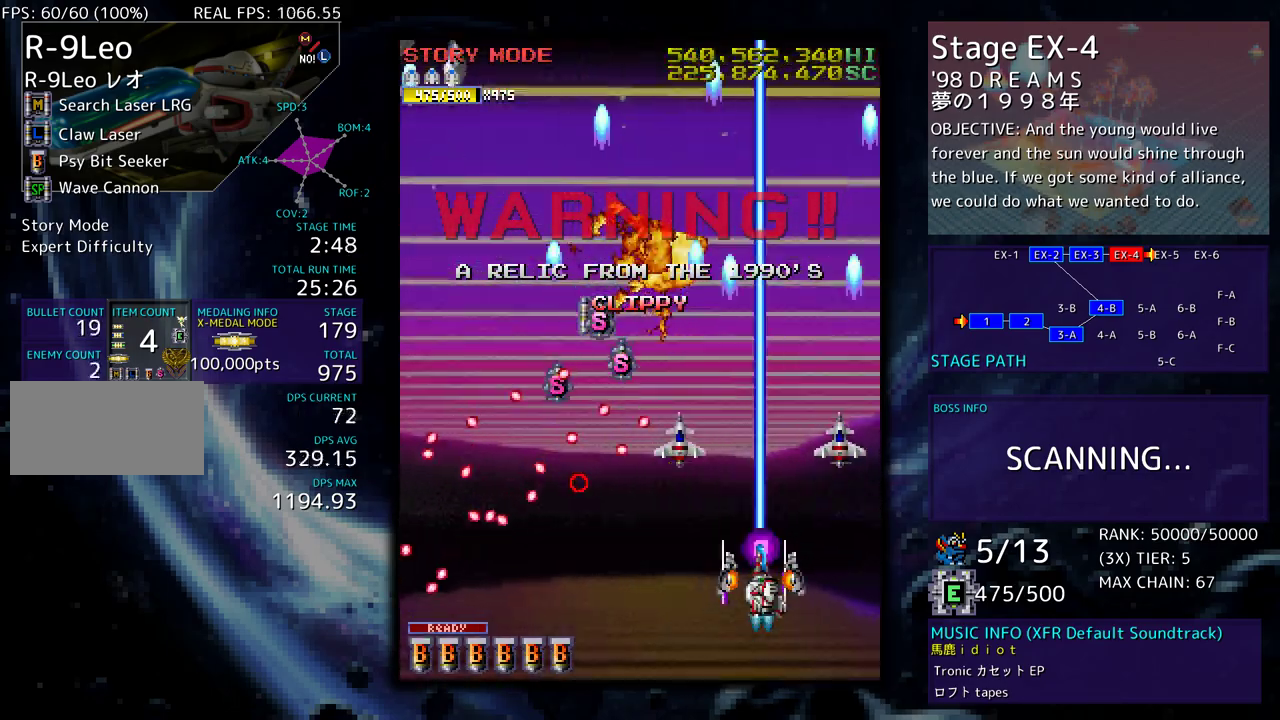
{"buttons": ["DPAD_DOWN", "DPAD_LEFT"], "events": [[100, "DPAD_RIGHT", "up"], [133, "DPAD_UP", "up"], [233, "DPAD_UP", "down"], [250, "DPAD_LEFT", "down"], [350, "DPAD_UP", "up"], [367, "DPAD_DOWN", "down"], [383, "DPAD_LEFT", "up"], [500, "DPAD_LEFT", "down"]]}
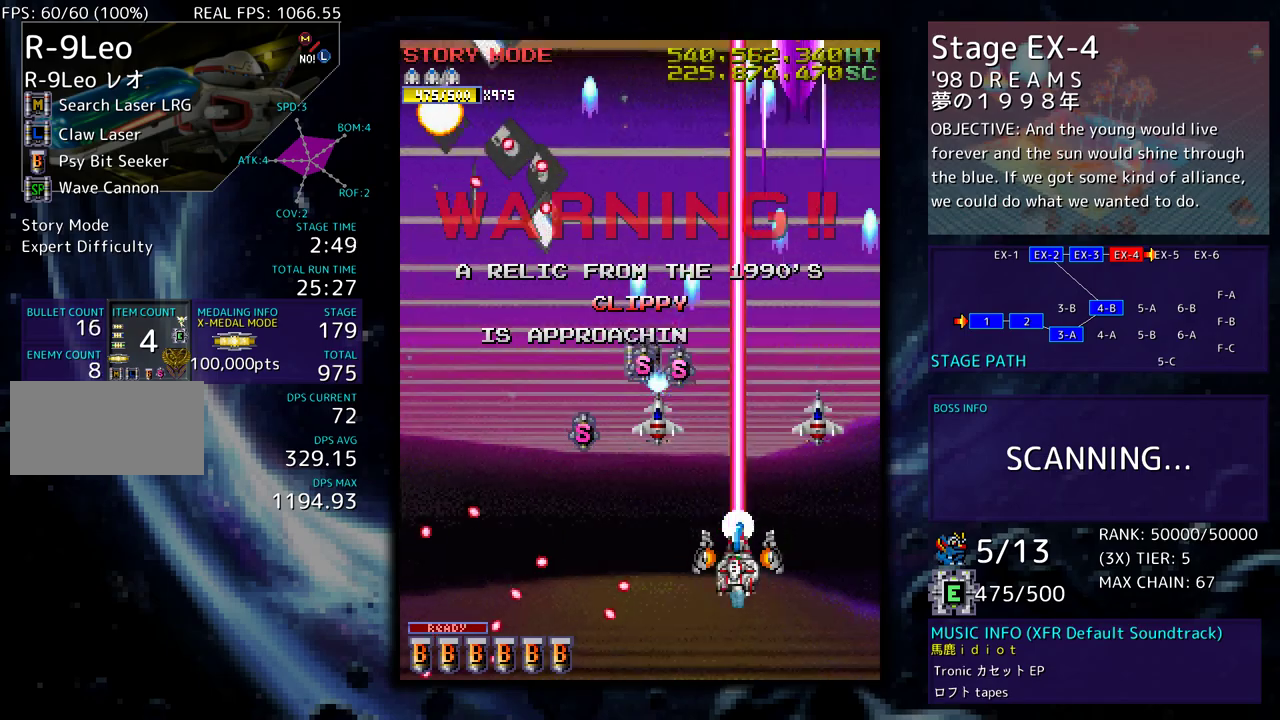
{"buttons": ["DPAD_DOWN"], "events": [[33, "DPAD_DOWN", "up"], [183, "DPAD_DOWN", "down"], [217, "DPAD_LEFT", "up"], [300, "DPAD_LEFT", "down"], [333, "DPAD_DOWN", "up"], [450, "DPAD_DOWN", "down"], [467, "DPAD_LEFT", "up"]]}
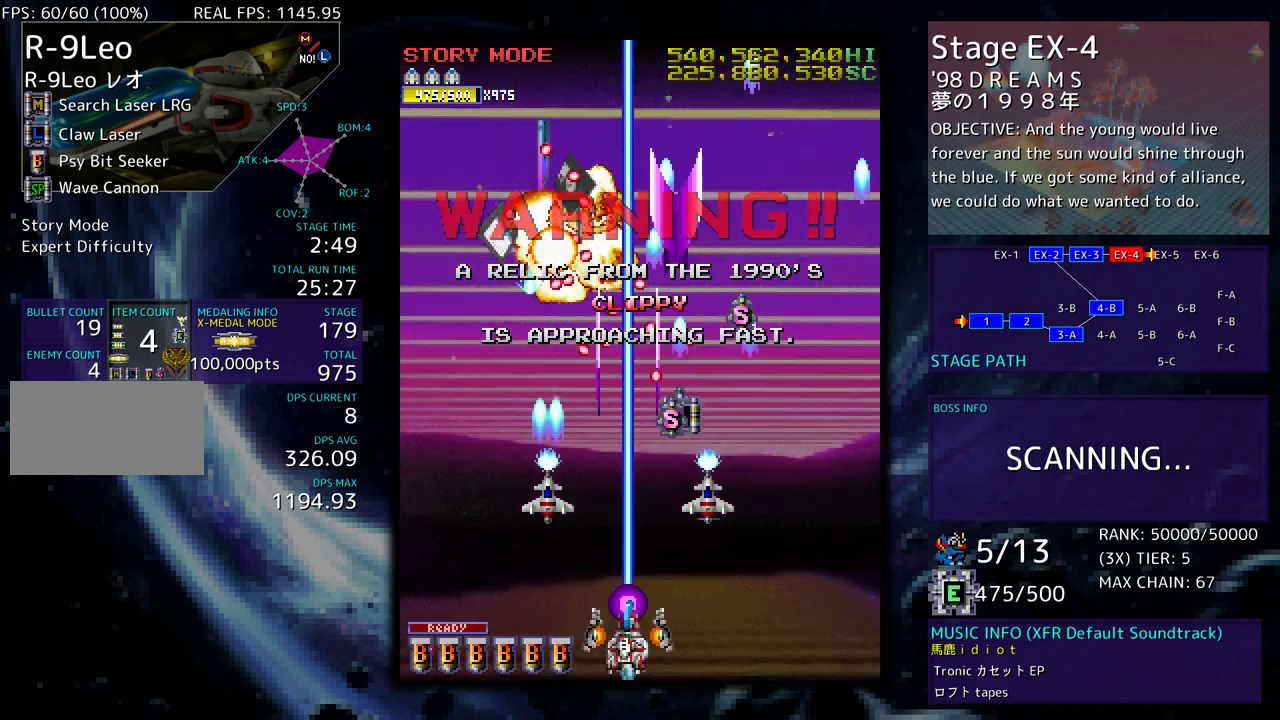
{"buttons": ["DPAD_UP", "DPAD_LEFT"], "events": [[33, "DPAD_LEFT", "down"], [50, "DPAD_DOWN", "up"], [117, "DPAD_LEFT", "up"], [183, "DPAD_LEFT", "down"], [433, "DPAD_UP", "down"]]}
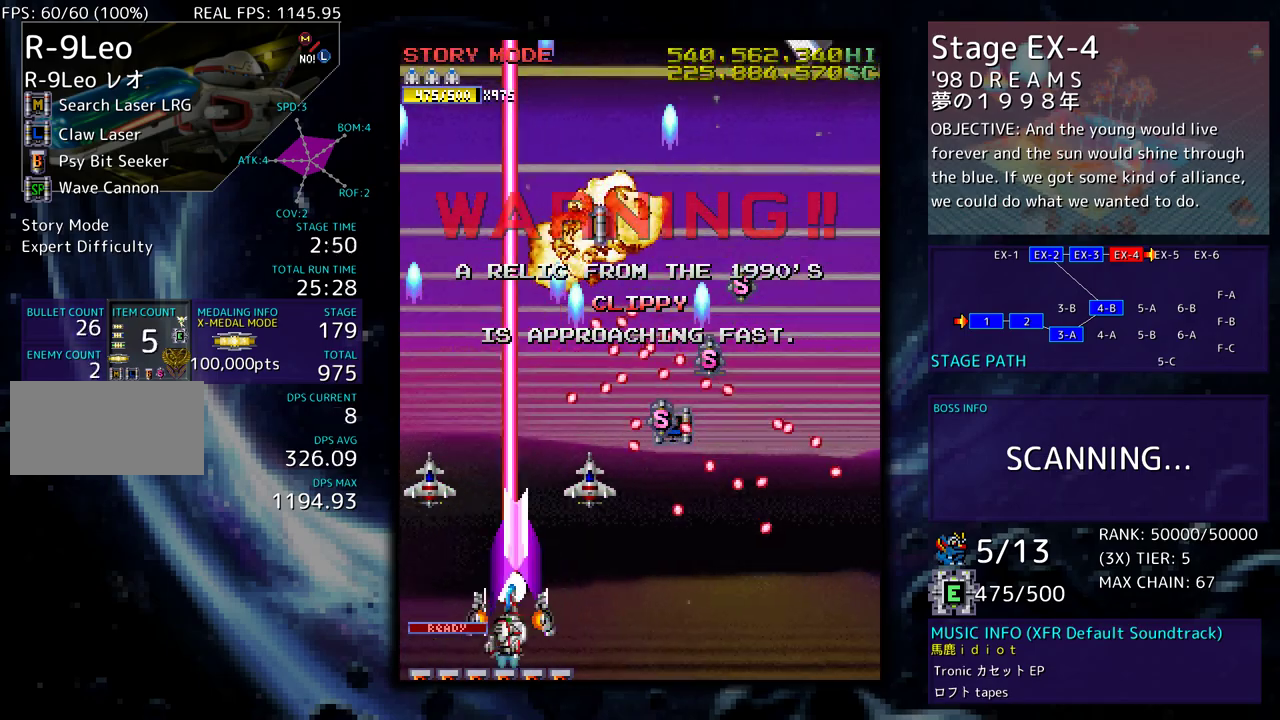
{"buttons": ["DPAD_UP"], "events": [[167, "DPAD_LEFT", "up"], [233, "DPAD_UP", "up"], [467, "DPAD_UP", "down"]]}
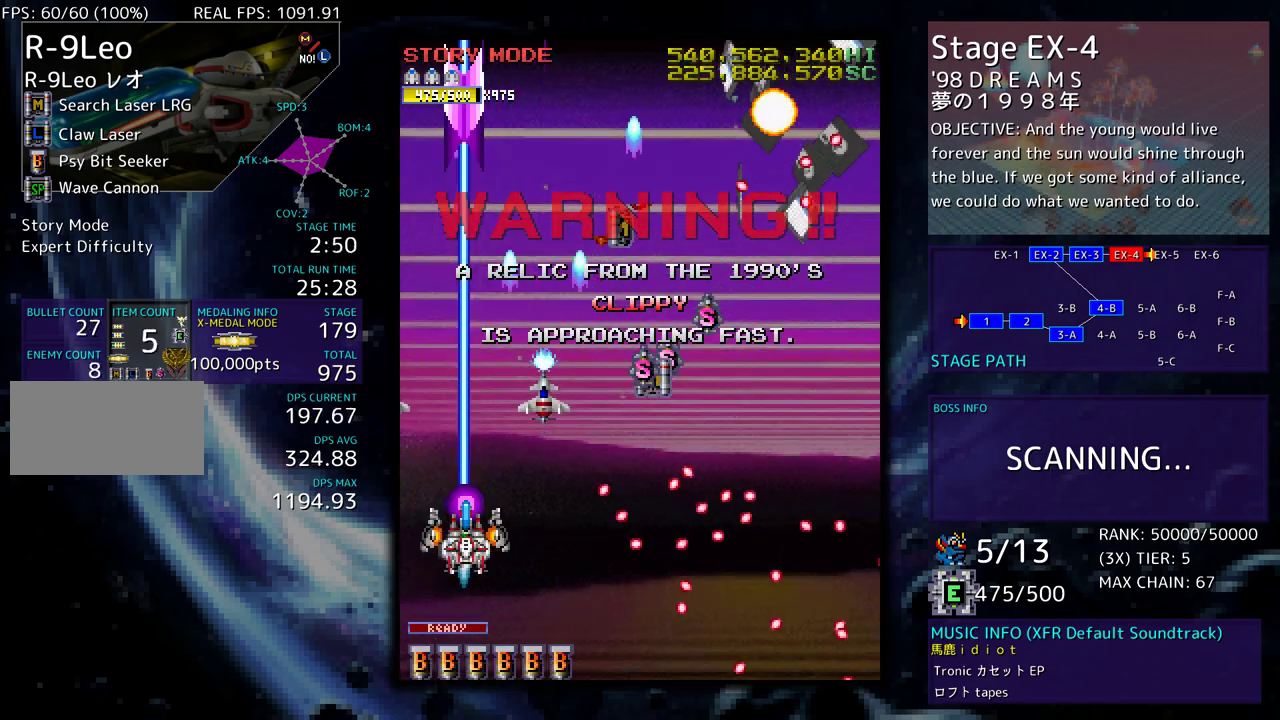
{"buttons": ["DPAD_RIGHT"], "events": [[33, "DPAD_UP", "up"], [133, "DPAD_DOWN", "down"], [300, "DPAD_DOWN", "up"], [383, "DPAD_RIGHT", "down"]]}
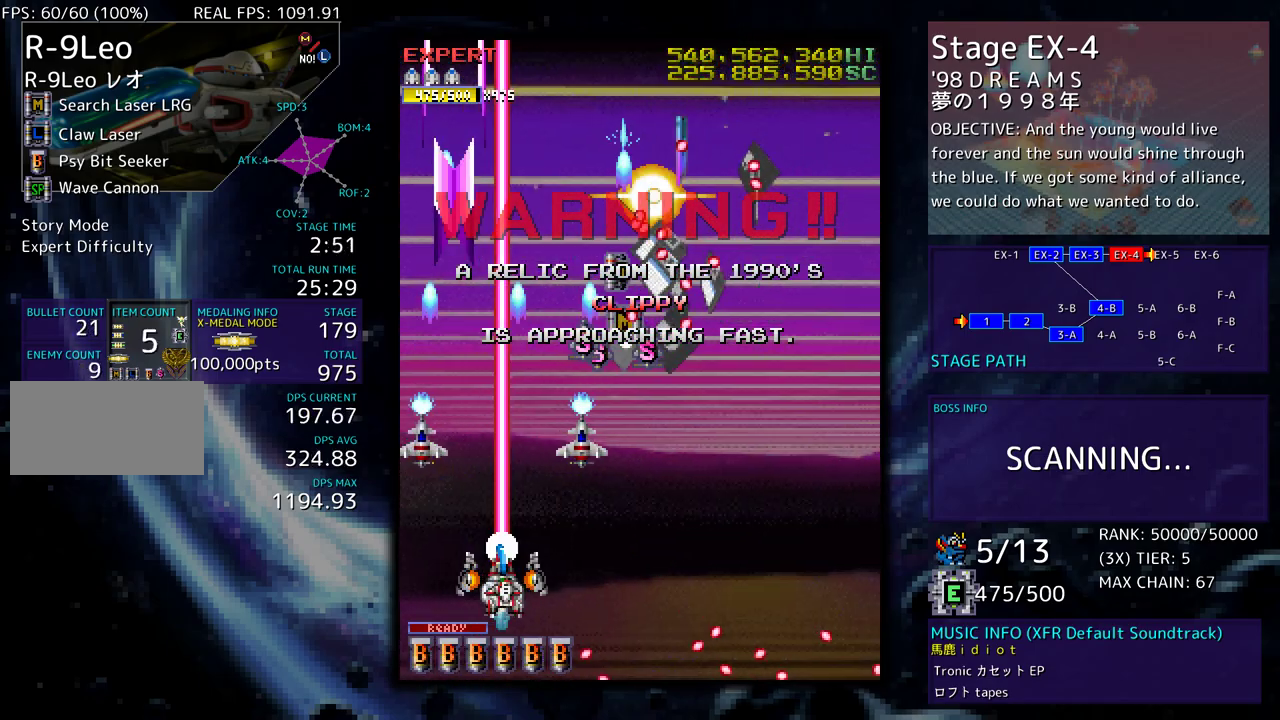
{"buttons": ["DPAD_UP", "DPAD_RIGHT"], "events": [[183, "DPAD_DOWN", "down"], [367, "DPAD_DOWN", "up"], [417, "DPAD_UP", "down"]]}
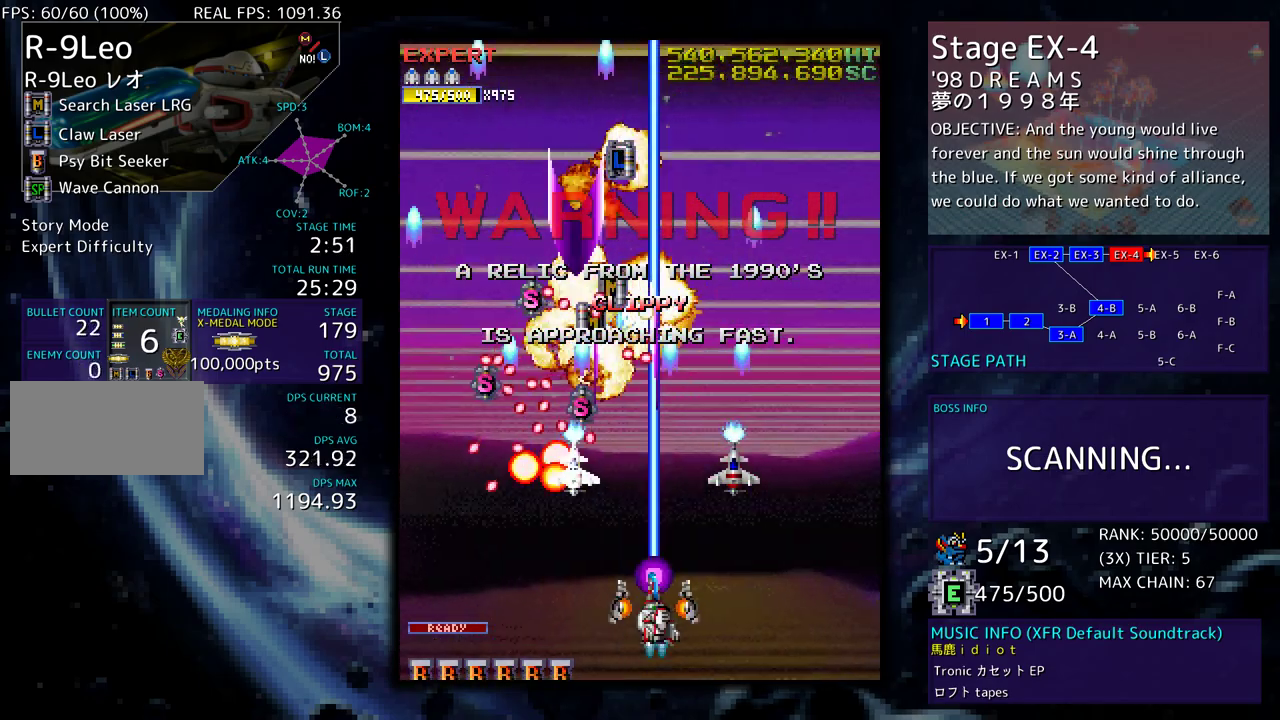
{"buttons": ["DPAD_UP", "DPAD_LEFT"], "events": [[350, "DPAD_RIGHT", "up"], [467, "DPAD_LEFT", "down"]]}
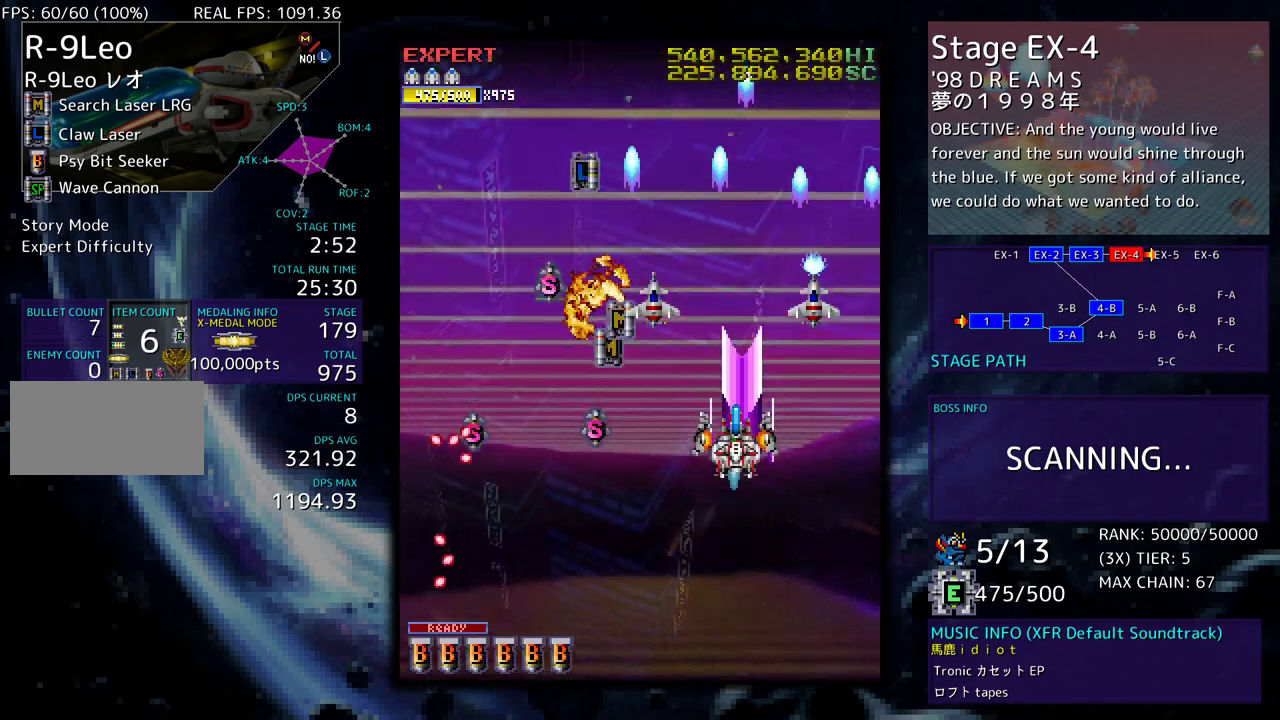
{"buttons": ["DPAD_LEFT"], "events": [[250, "DPAD_UP", "up"], [283, "DPAD_DOWN", "down"], [283, "DPAD_LEFT", "up"], [417, "DPAD_LEFT", "down"], [450, "DPAD_DOWN", "up"]]}
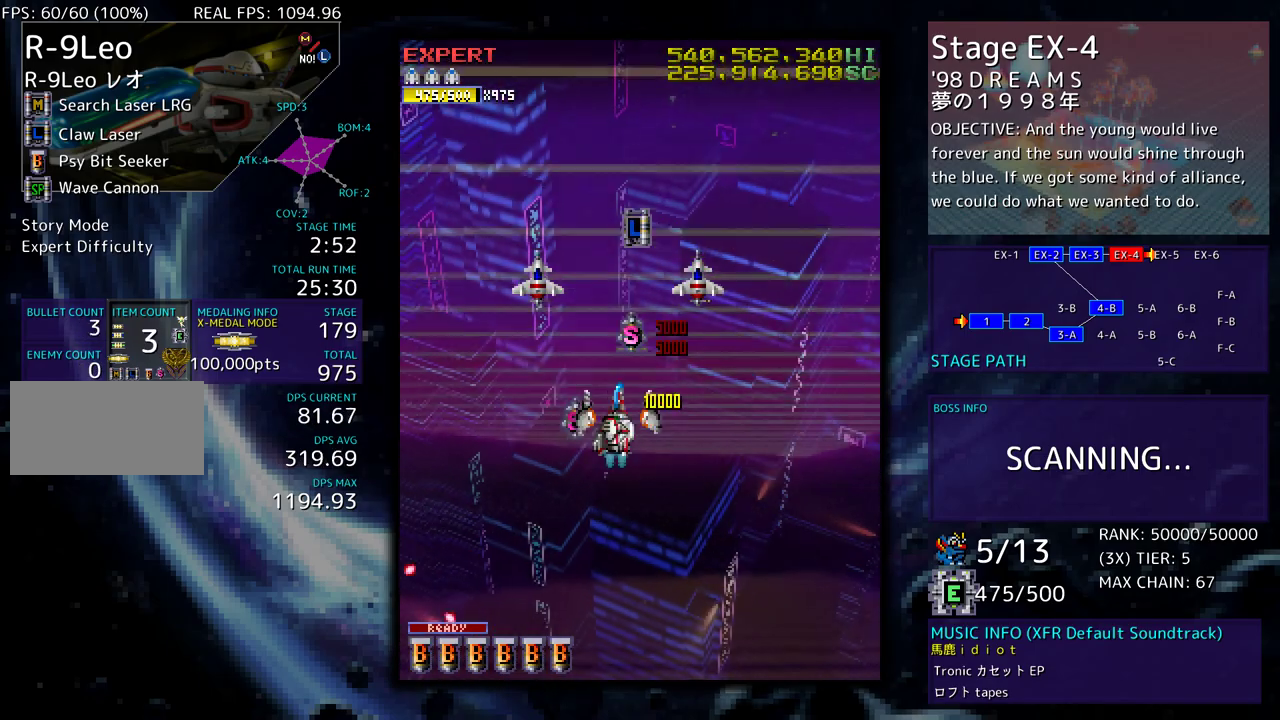
{"buttons": ["DPAD_UP", "DPAD_RIGHT"], "events": [[117, "DPAD_UP", "down"], [183, "DPAD_LEFT", "up"], [500, "DPAD_RIGHT", "down"]]}
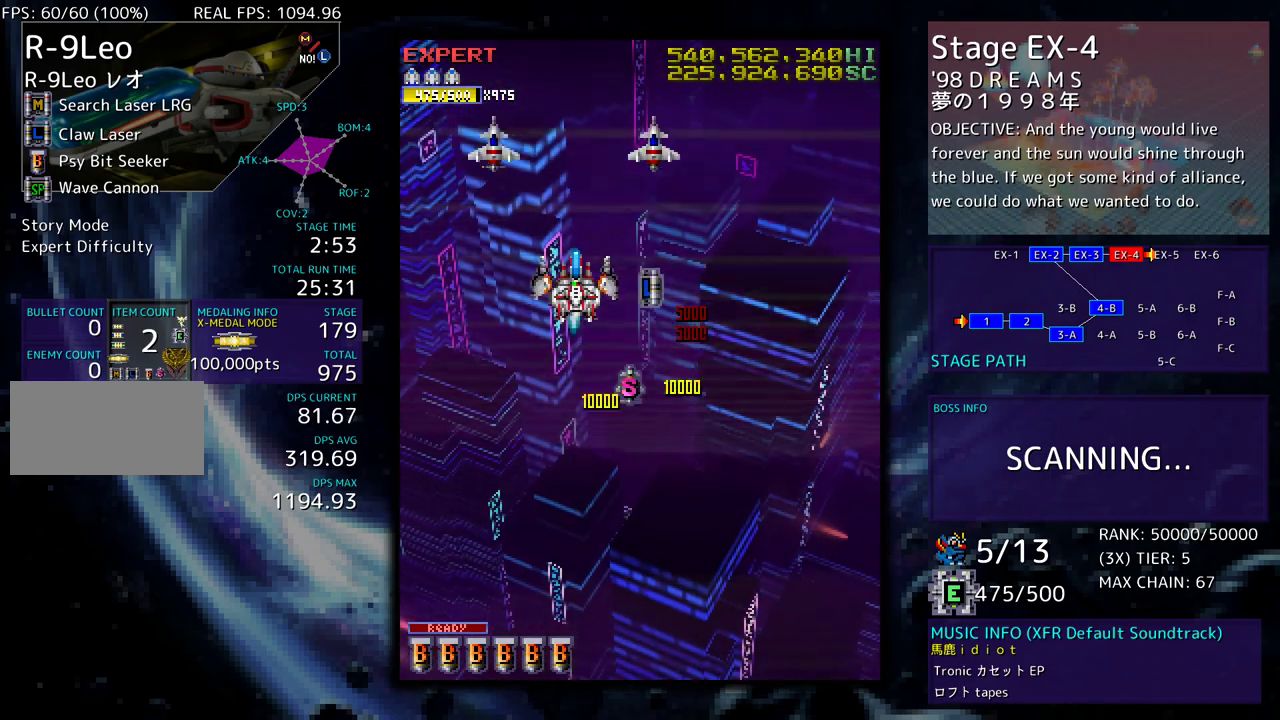
{"buttons": ["DPAD_LEFT"], "events": [[133, "DPAD_UP", "up"], [167, "DPAD_DOWN", "down"], [317, "DPAD_RIGHT", "up"], [400, "DPAD_LEFT", "down"], [433, "DPAD_DOWN", "up"]]}
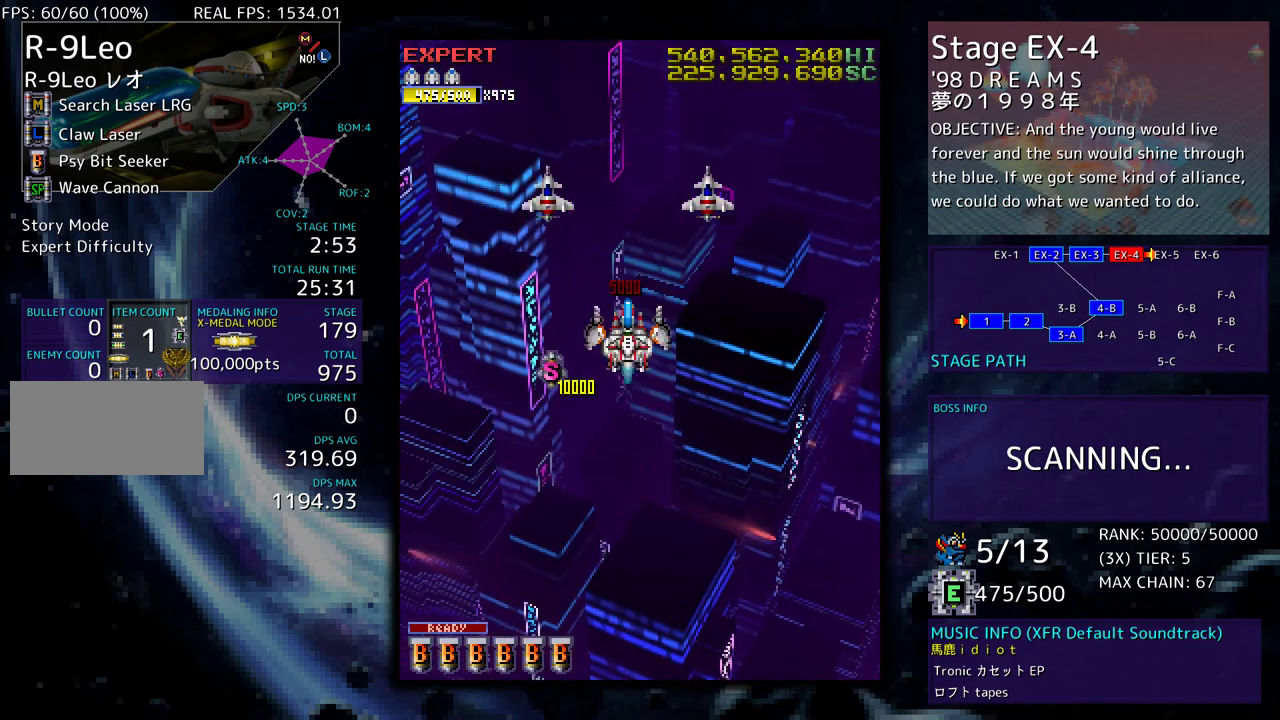
{"buttons": ["DPAD_DOWN"], "events": [[183, "DPAD_DOWN", "down"], [217, "DPAD_LEFT", "up"]]}
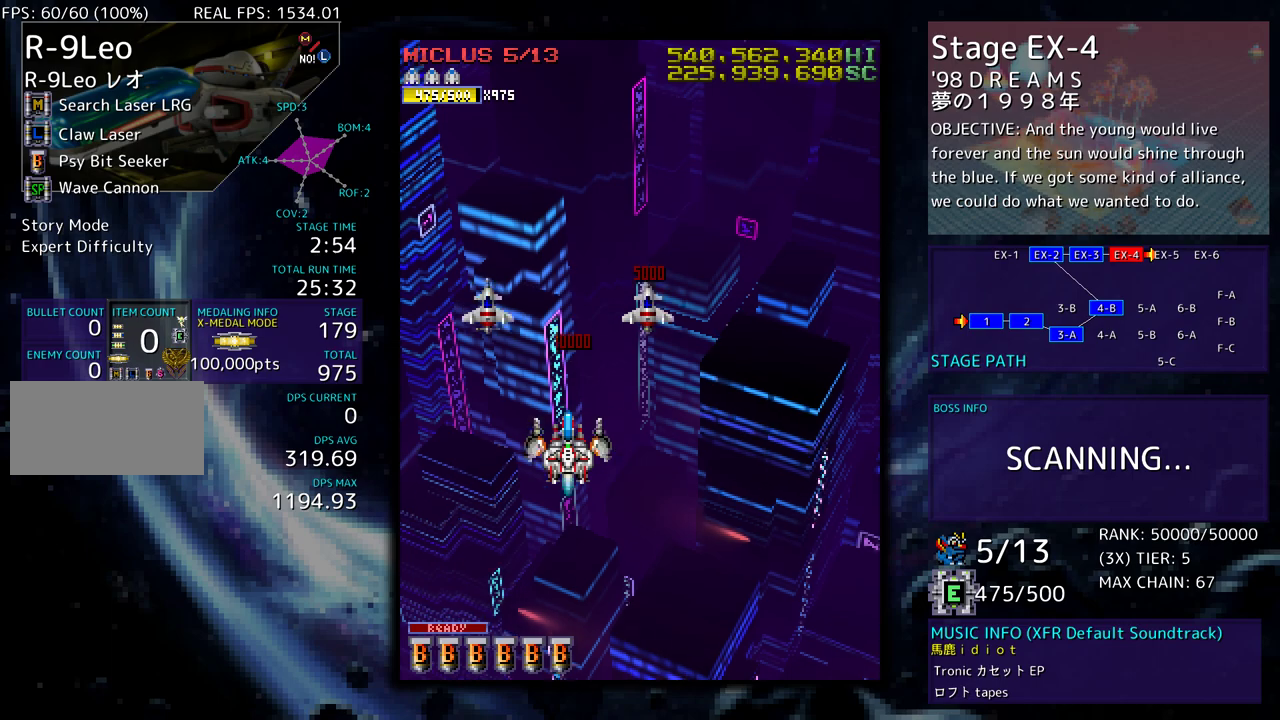
{"buttons": [], "events": [[367, "DPAD_DOWN", "up"]]}
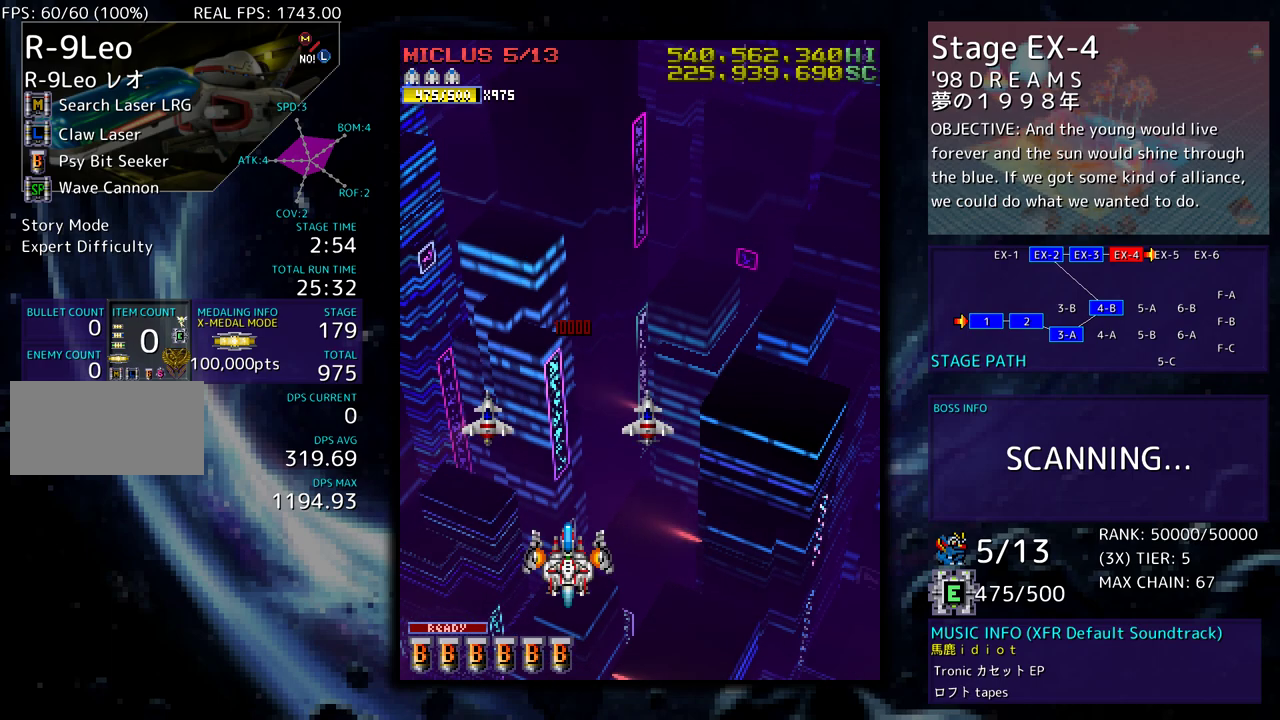
{"buttons": [], "events": []}
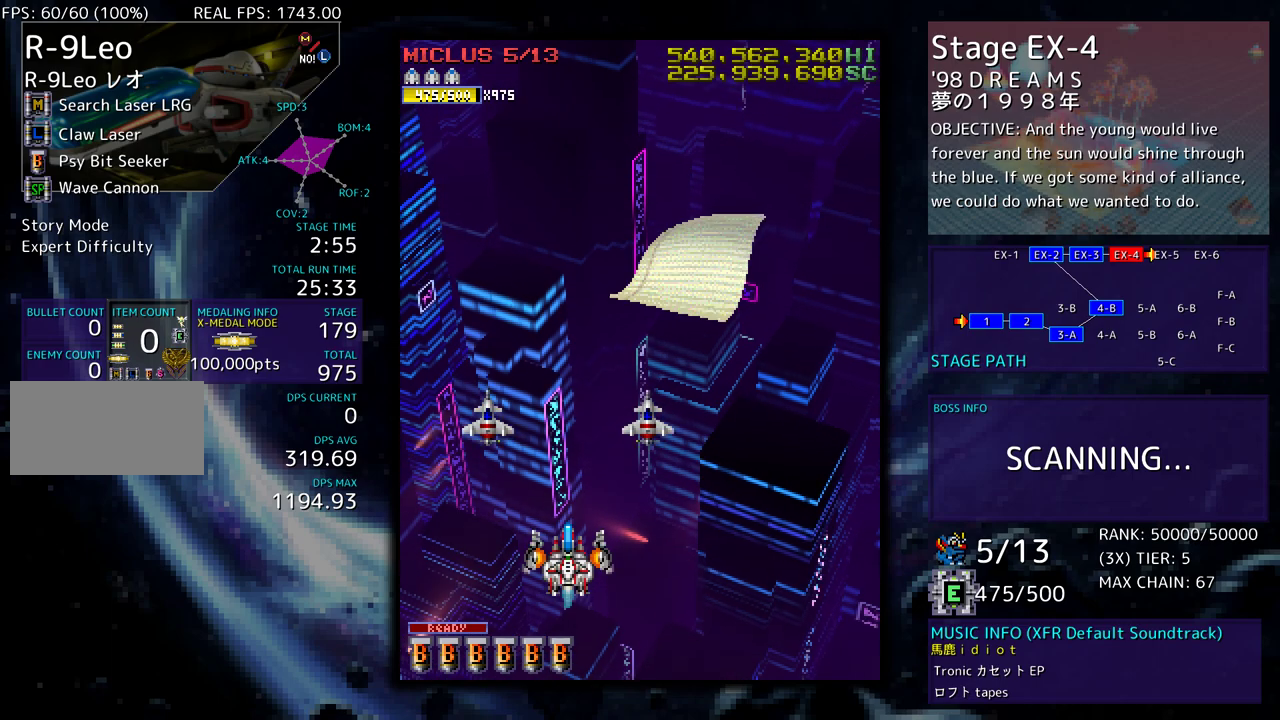
{"buttons": [], "events": []}
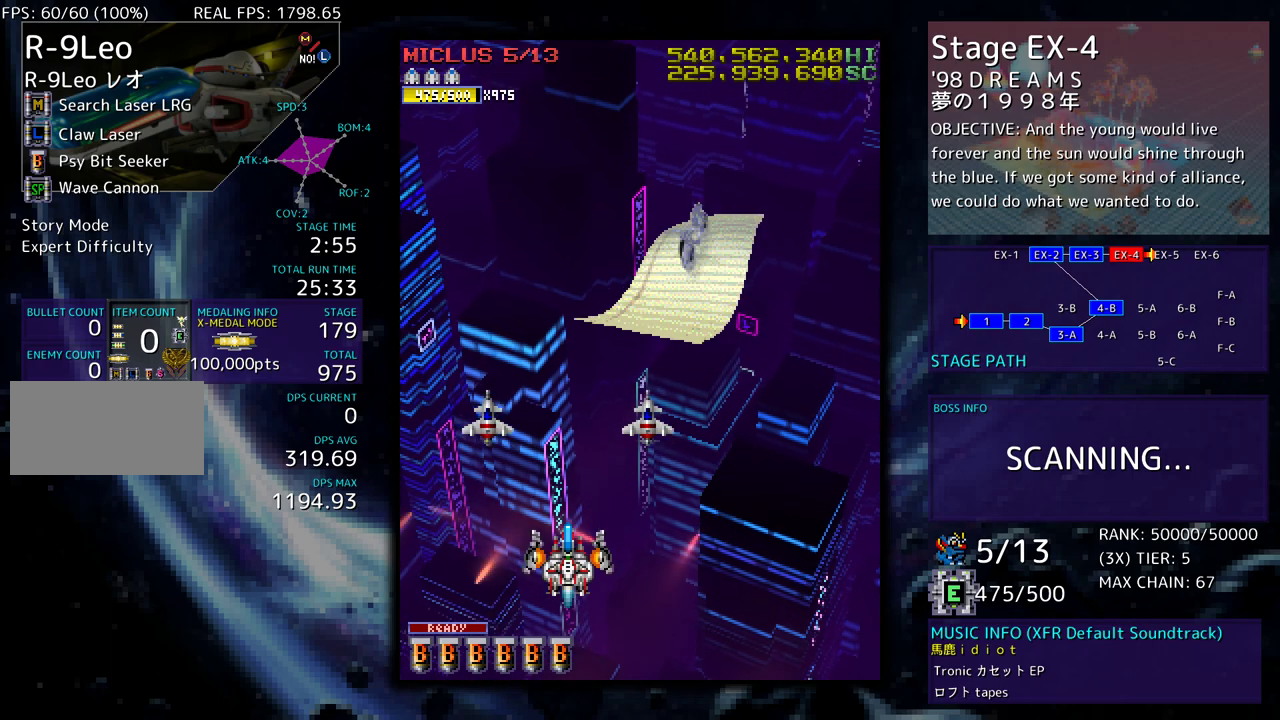
{"buttons": [], "events": []}
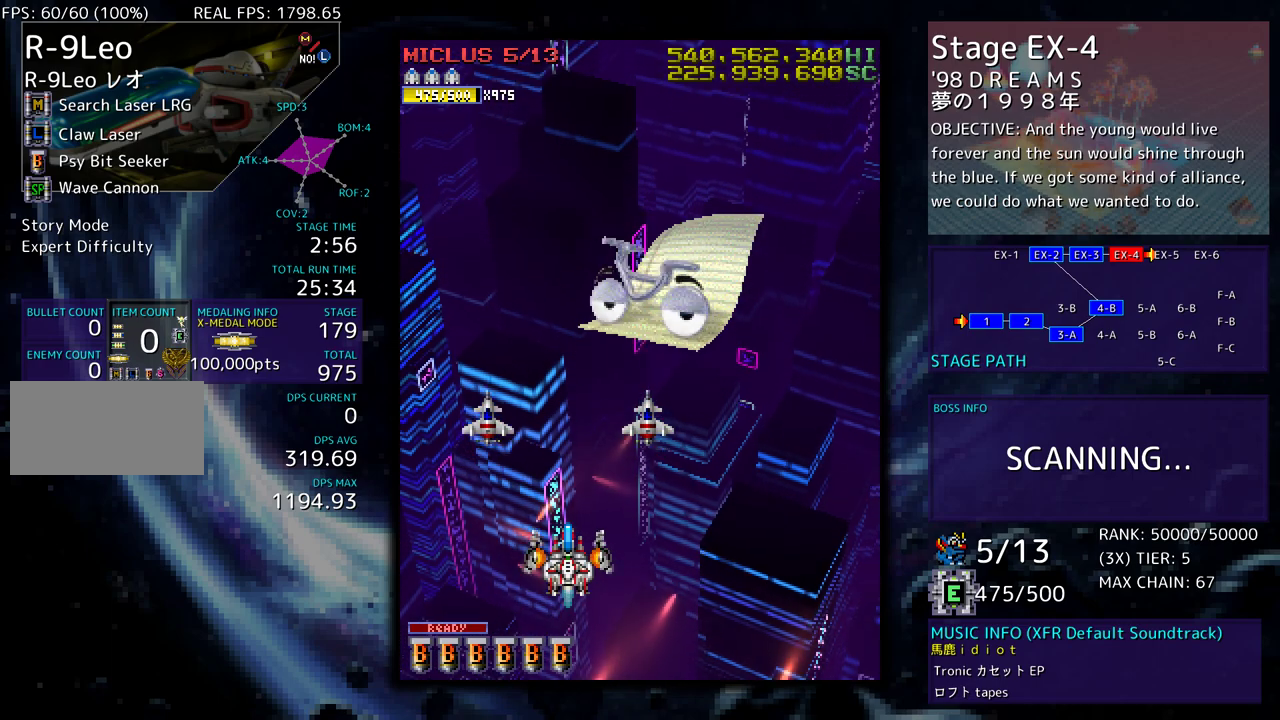
{"buttons": [], "events": []}
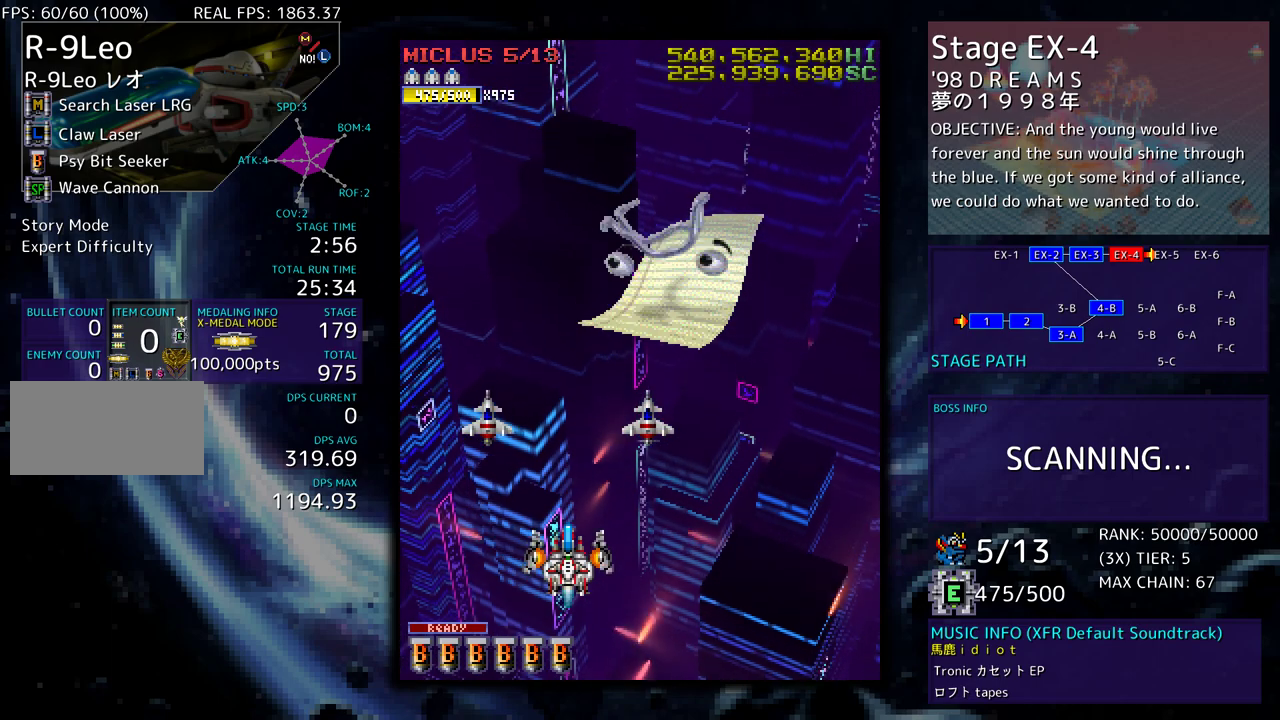
{"buttons": [], "events": []}
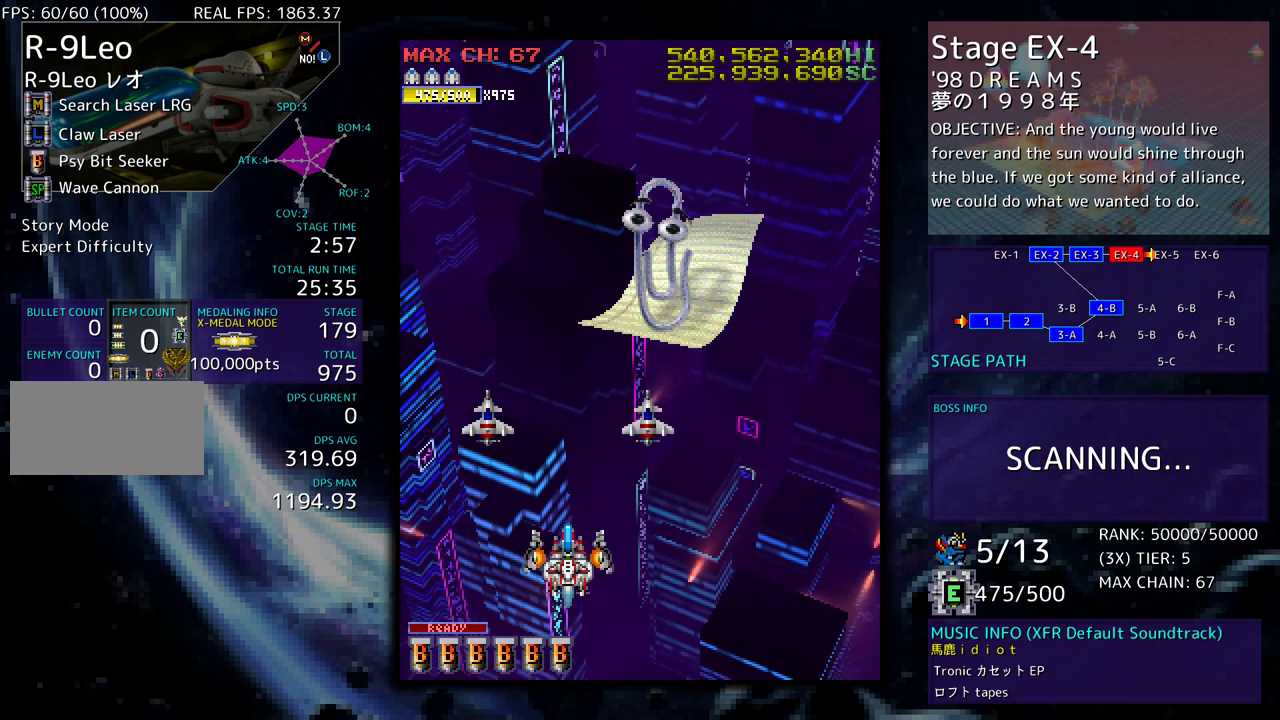
{"buttons": [], "events": []}
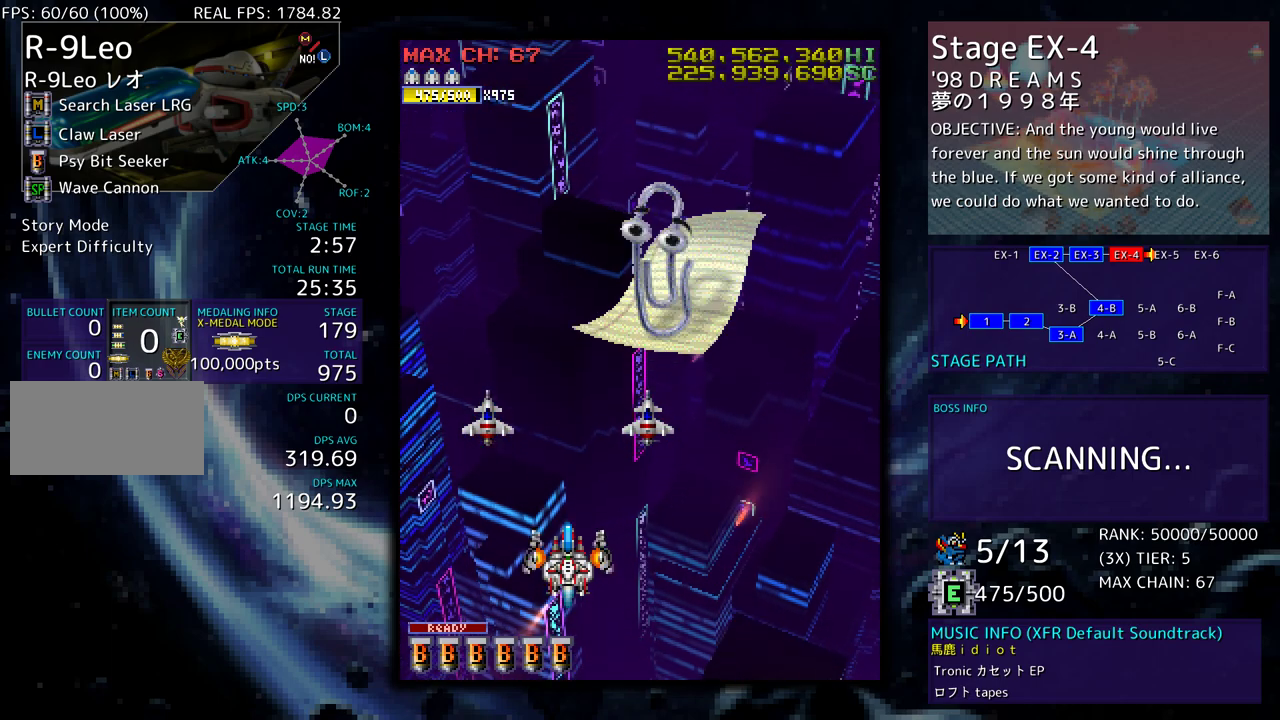
{"buttons": [], "events": []}
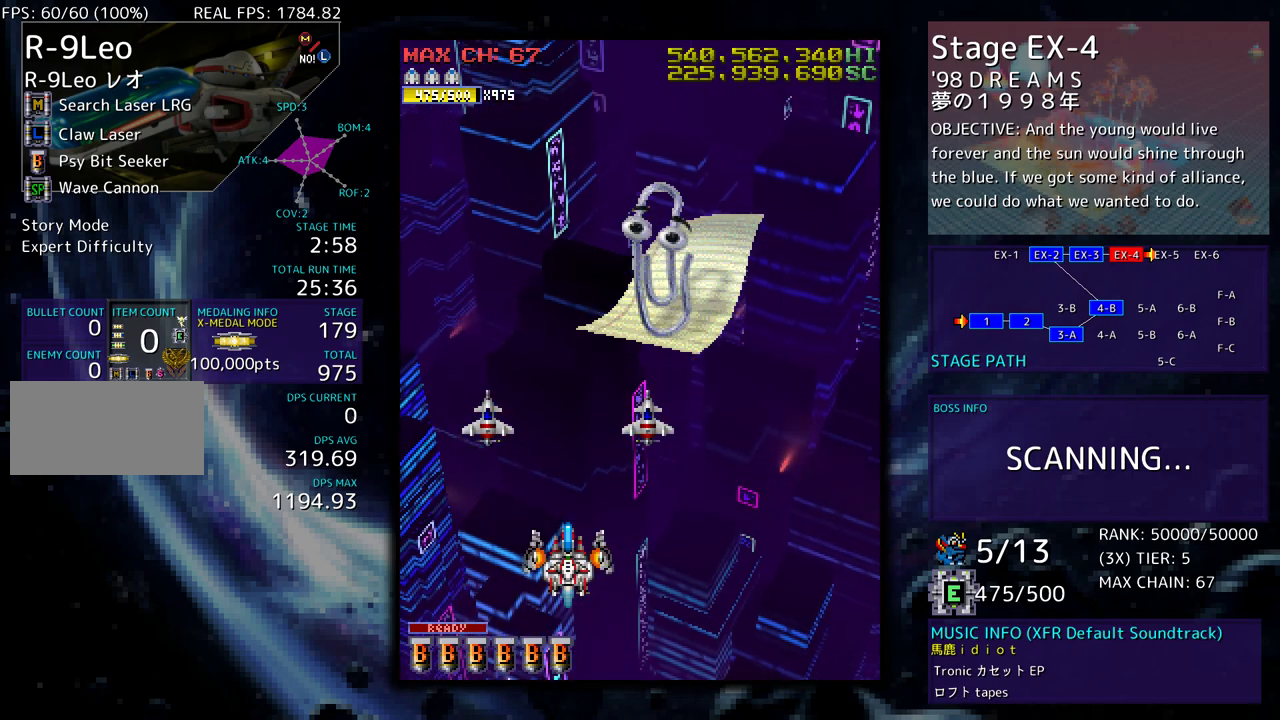
{"buttons": [], "events": []}